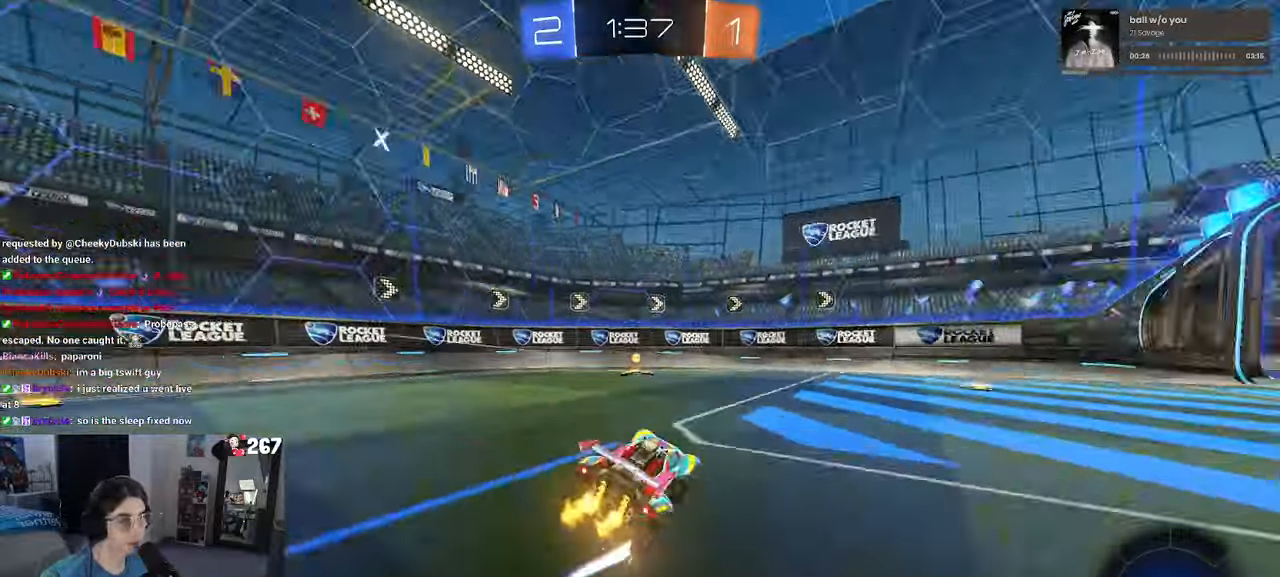
Gameplay with a controller (PlayStation layout); each line is a JSON object with the inputs held at the frame after it (dt_ms = milliseconds from this image to that frame). "events" lists button and stick changes between this image and that frame as [ms after this image, input, new state], when the widget could be followed in between. Not read: R2.
{"dt_ms": 500, "buttons": ["SQUARE"], "left_stick": "down", "right_stick": "center", "events": [[33, "R1", "down"], [50, "TRIANGLE", "up"], [216, "R1", "up"], [416, "left_stick", "down"], [500, "SQUARE", "down"]]}
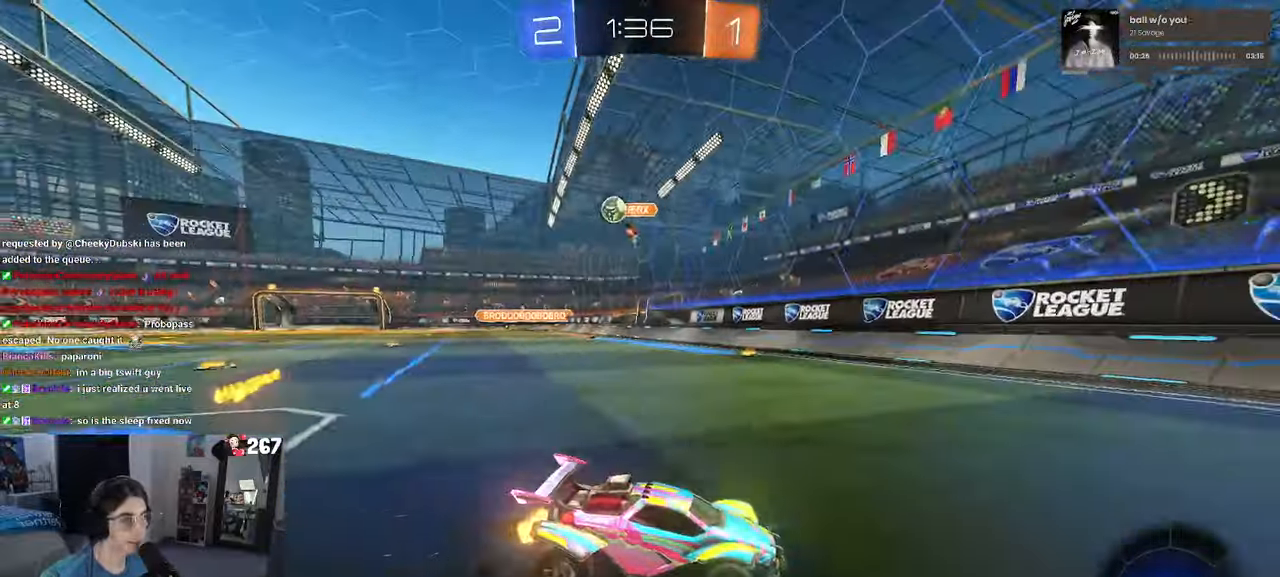
{"dt_ms": 500, "buttons": ["R1"], "left_stick": "right", "right_stick": "center", "events": [[33, "left_stick", "right"], [133, "SQUARE", "up"], [416, "R1", "down"]]}
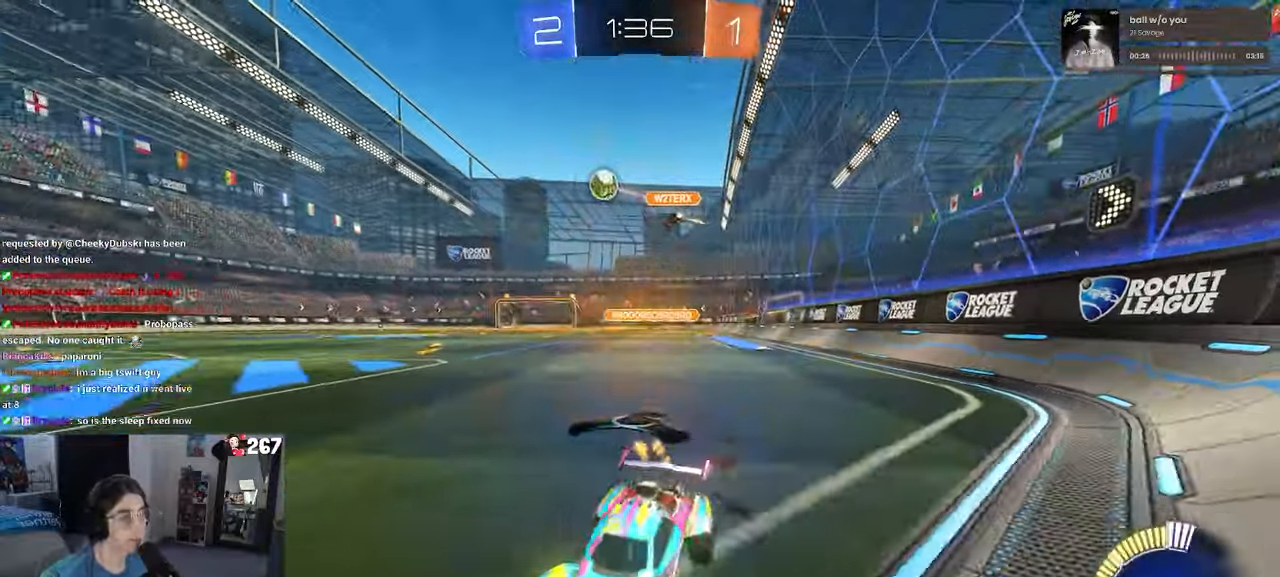
{"dt_ms": 500, "buttons": [], "left_stick": "right", "right_stick": "center"}
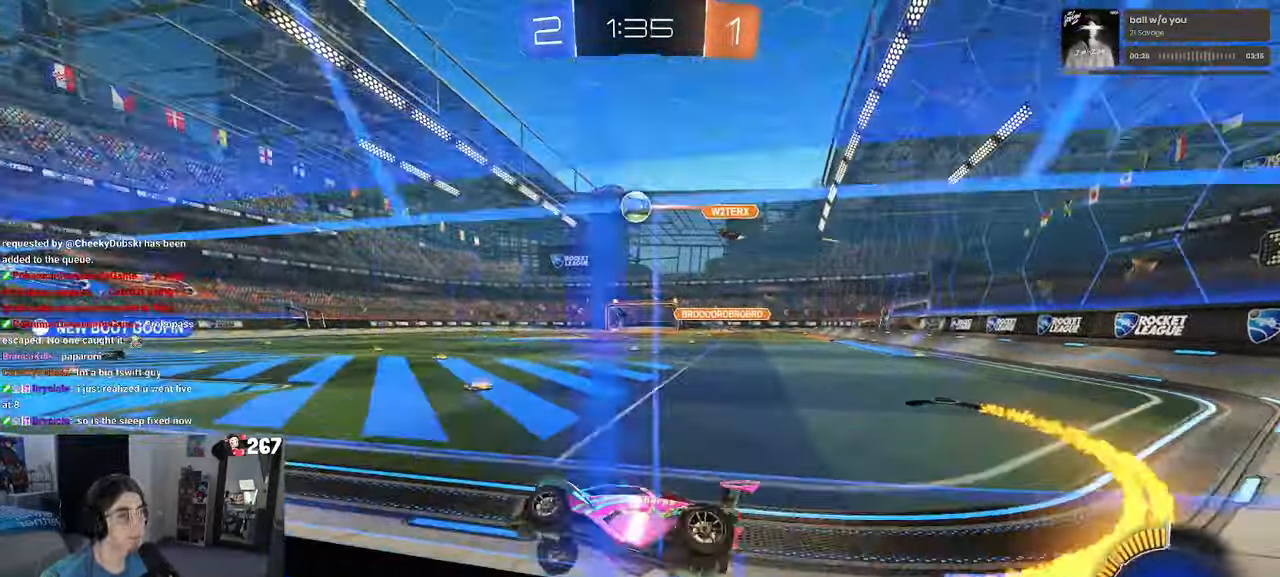
{"dt_ms": 1000, "buttons": [], "left_stick": "right", "right_stick": "center"}
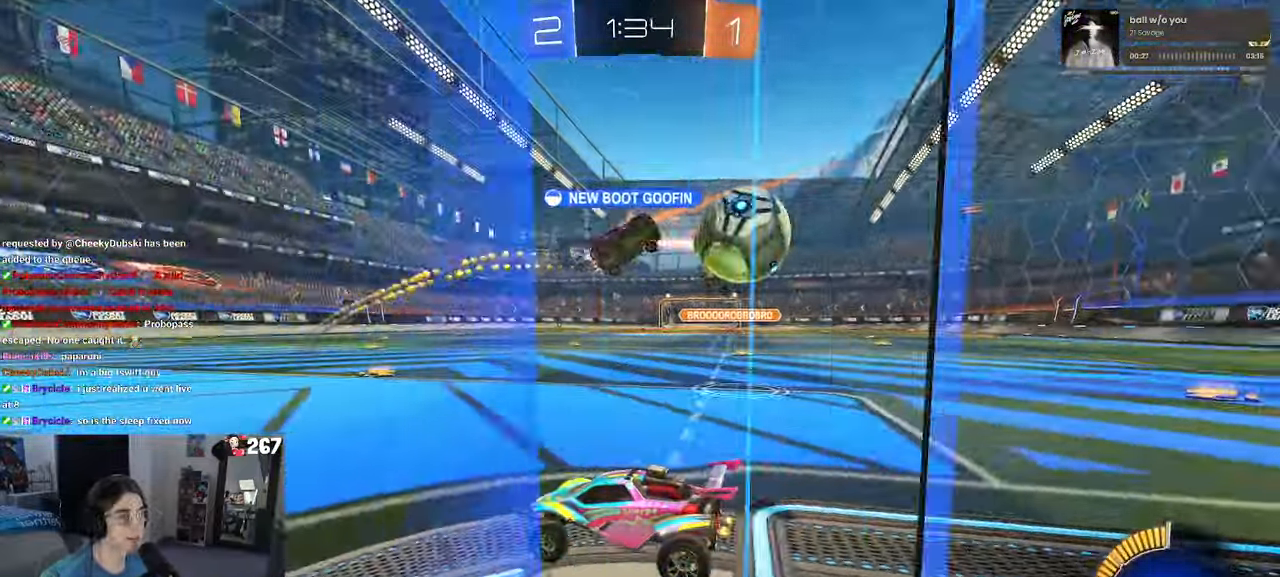
{"dt_ms": 500, "buttons": [], "left_stick": "right", "right_stick": "center", "events": [[333, "left_stick", "center"], [466, "left_stick", "right"]]}
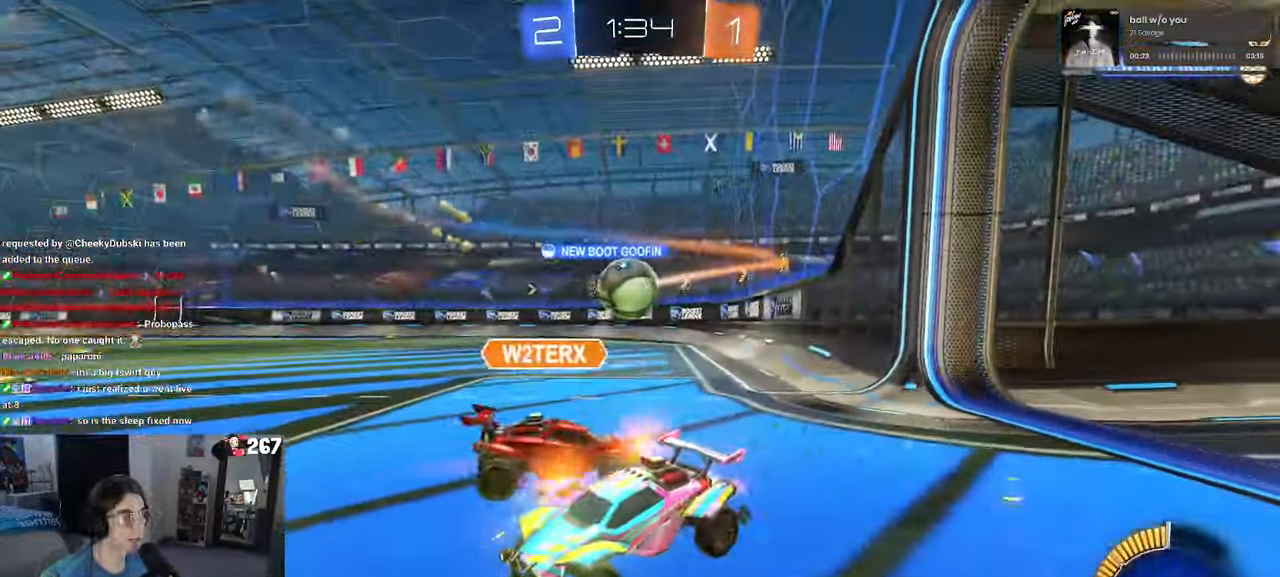
{"dt_ms": 500, "buttons": [], "left_stick": "right", "right_stick": "center", "events": [[16, "SQUARE", "down"], [116, "SQUARE", "up"]]}
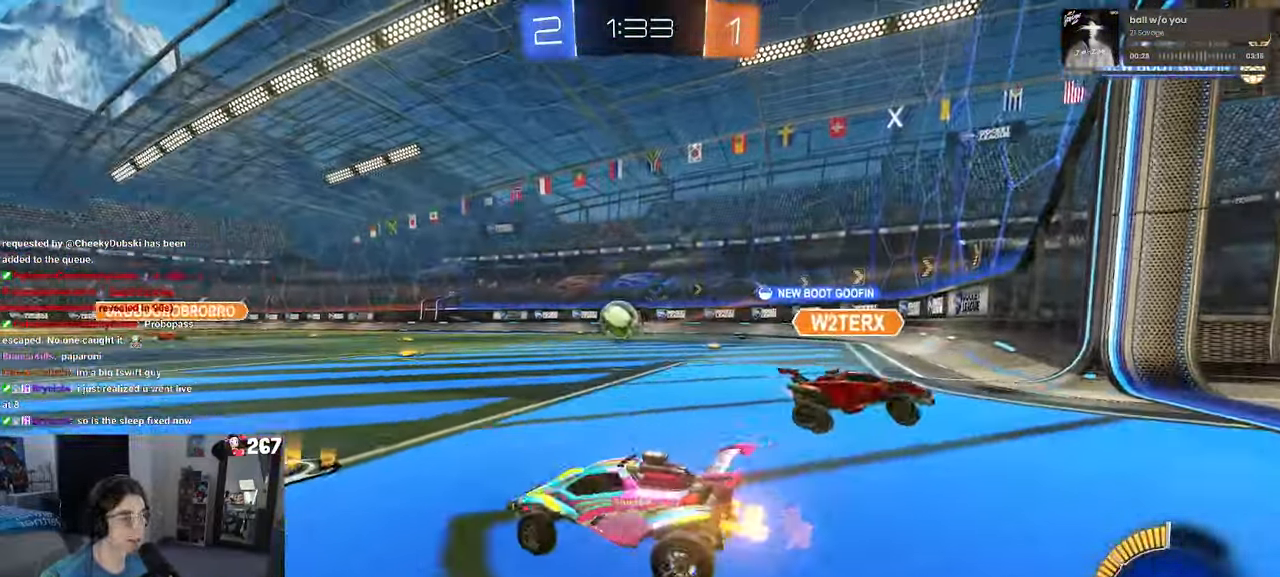
{"dt_ms": 500, "buttons": [], "left_stick": "right", "right_stick": "center", "events": [[233, "SQUARE", "down"], [366, "SQUARE", "up"]]}
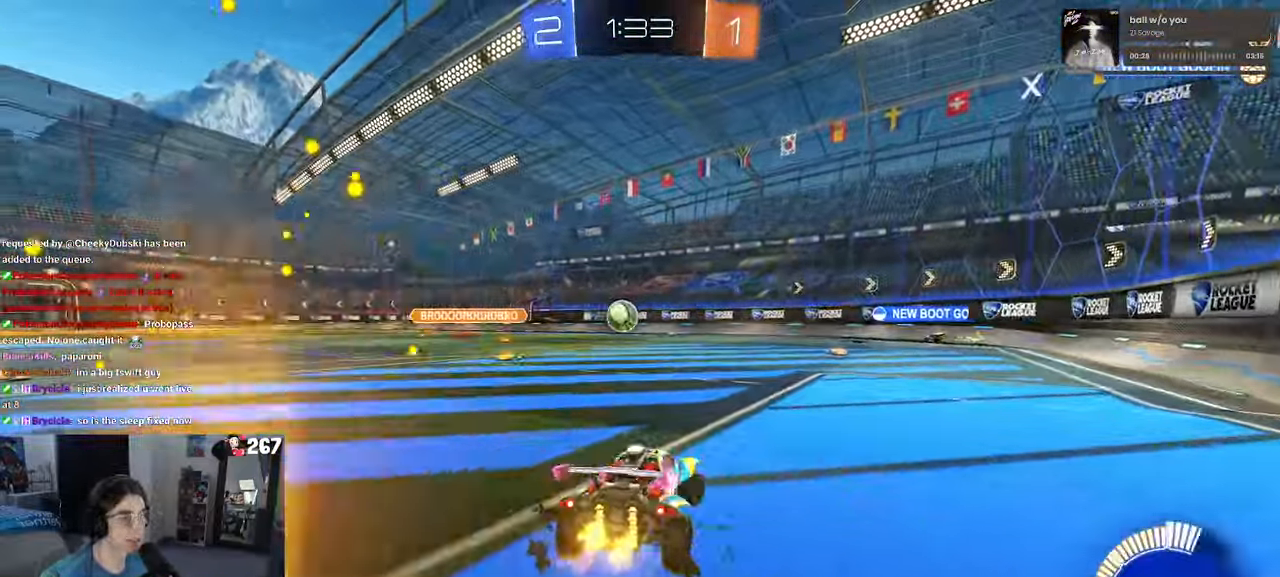
{"dt_ms": 500, "buttons": [], "left_stick": "center", "right_stick": "center", "events": [[166, "L2", "down"], [333, "L2", "up"], [400, "left_stick", "center"]]}
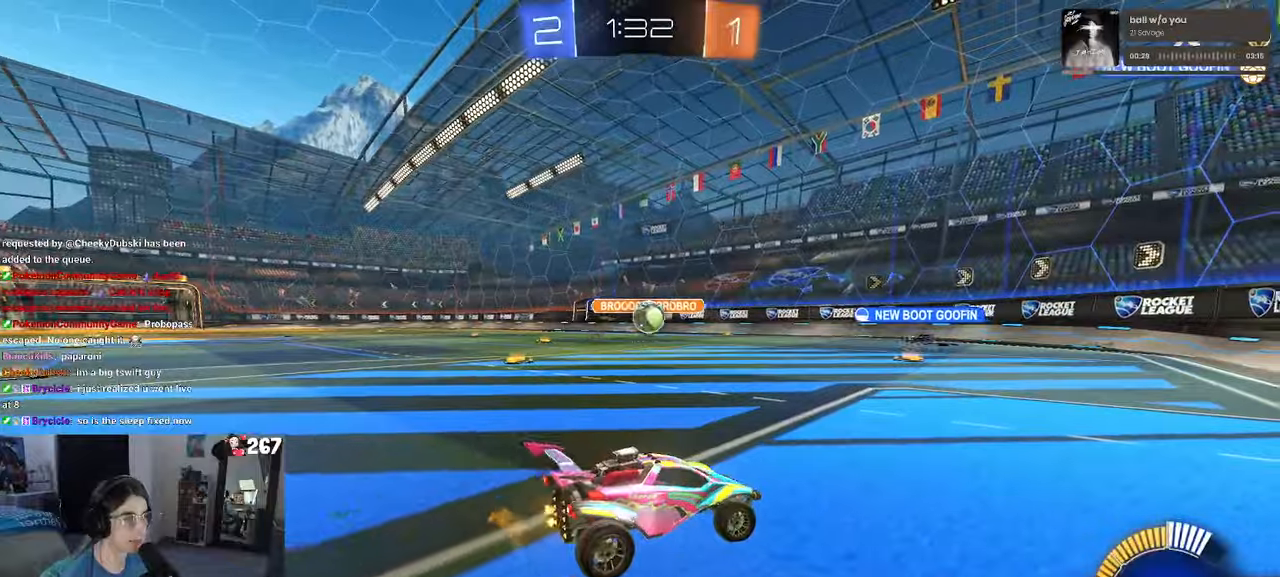
{"dt_ms": 500, "buttons": ["CROSS", "R1"], "left_stick": "right", "right_stick": "center", "events": [[183, "R1", "down"], [333, "left_stick", "left"], [367, "CROSS", "down"], [400, "left_stick", "down"], [450, "left_stick", "right"], [467, "CROSS", "up"], [500, "CROSS", "down"]]}
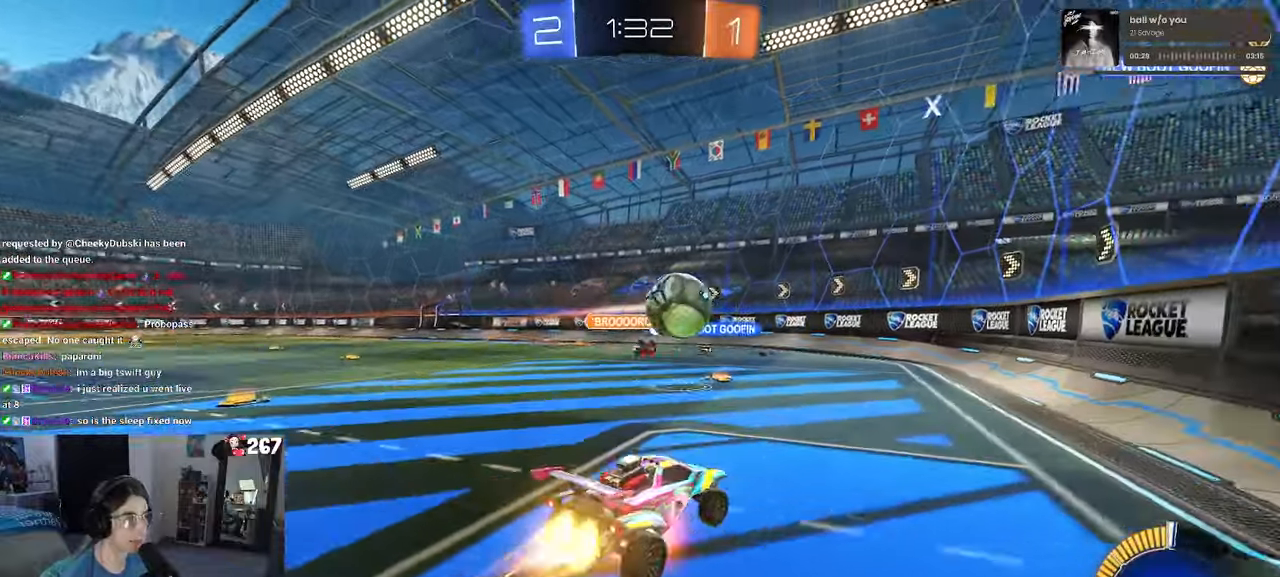
{"dt_ms": 500, "buttons": [], "left_stick": "center", "right_stick": "center", "events": [[50, "SQUARE", "down"], [133, "CROSS", "up"], [167, "R1", "up"], [300, "SQUARE", "up"], [500, "left_stick", "center"]]}
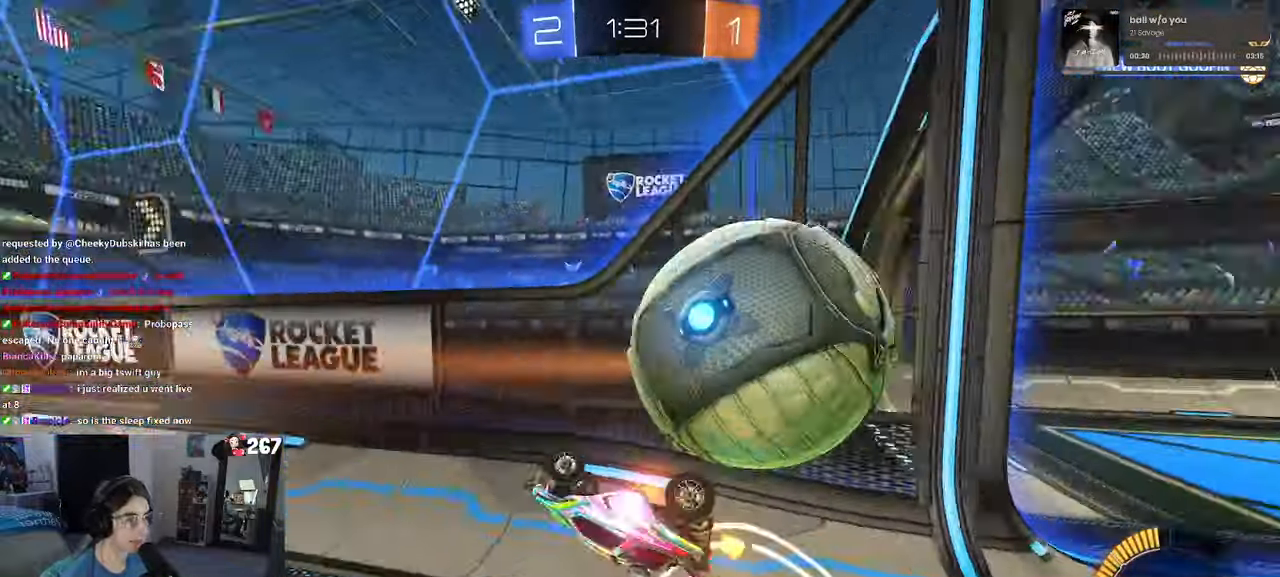
{"dt_ms": 500, "buttons": ["L2"], "left_stick": "right", "right_stick": "center", "events": [[267, "left_stick", "right"], [383, "L2", "down"]]}
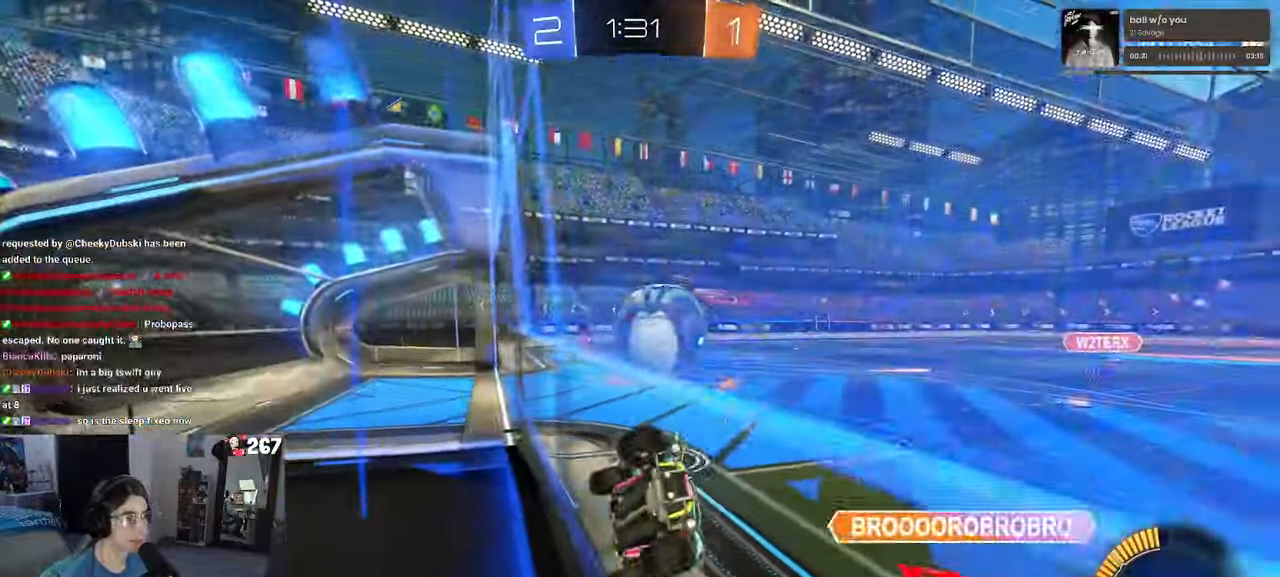
{"dt_ms": 500, "buttons": ["L2"], "left_stick": "center", "right_stick": "center", "events": [[467, "left_stick", "center"]]}
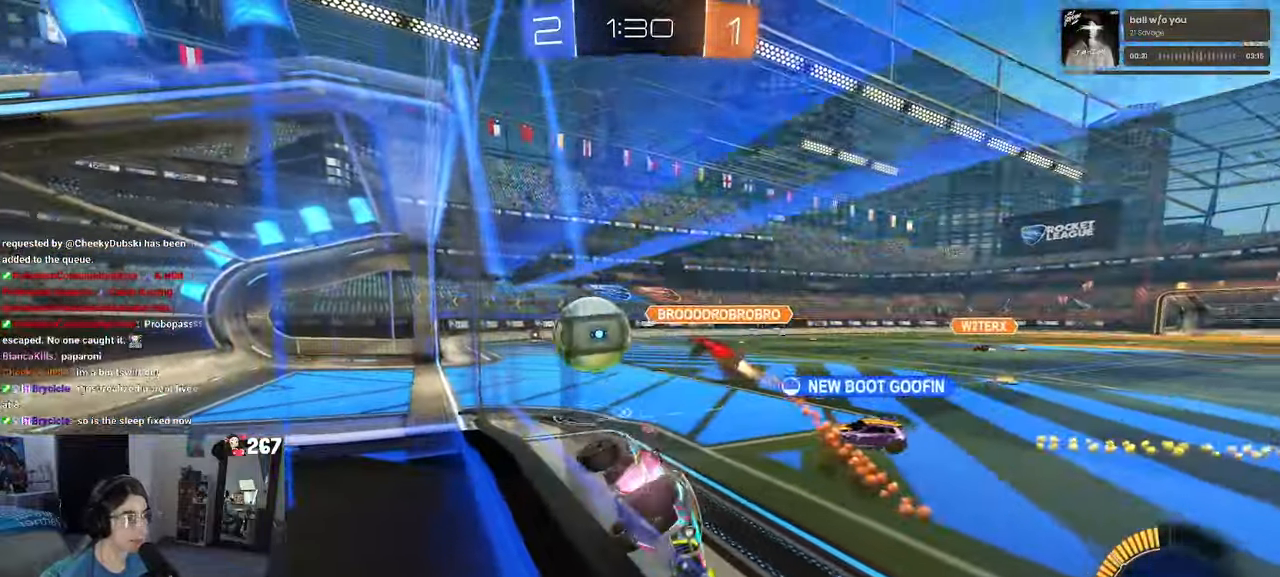
{"dt_ms": 500, "buttons": ["TRIANGLE", "L2"], "left_stick": "down", "right_stick": "center", "events": [[467, "TRIANGLE", "down"], [467, "left_stick", "down"]]}
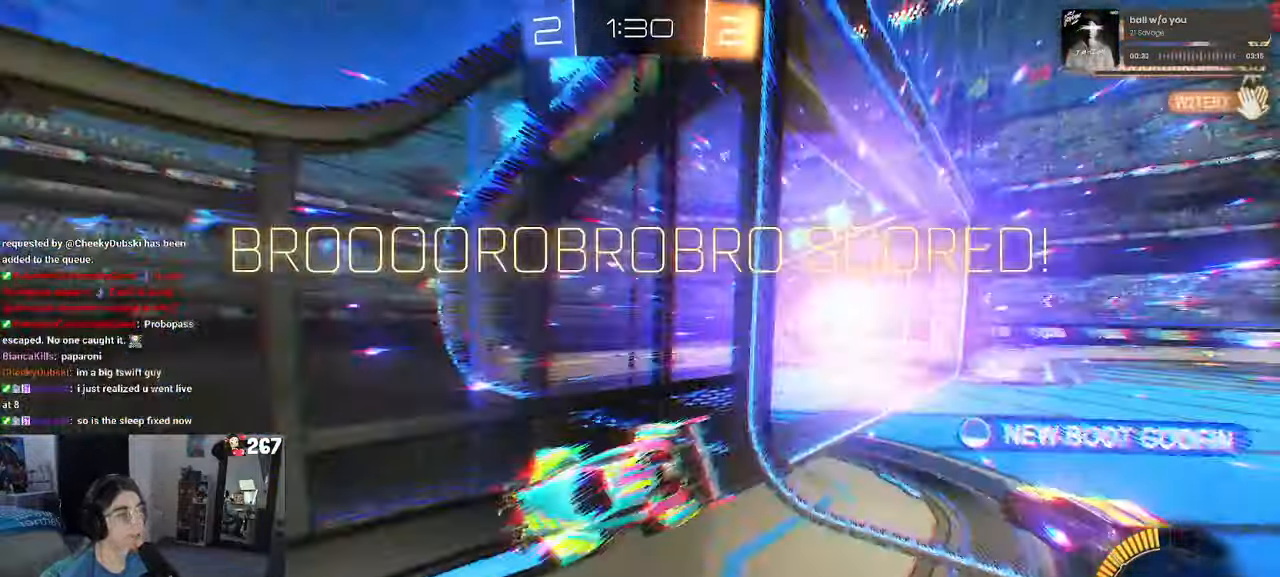
{"dt_ms": 500, "buttons": ["L2"], "left_stick": "down", "right_stick": "center", "events": [[83, "TRIANGLE", "up"]]}
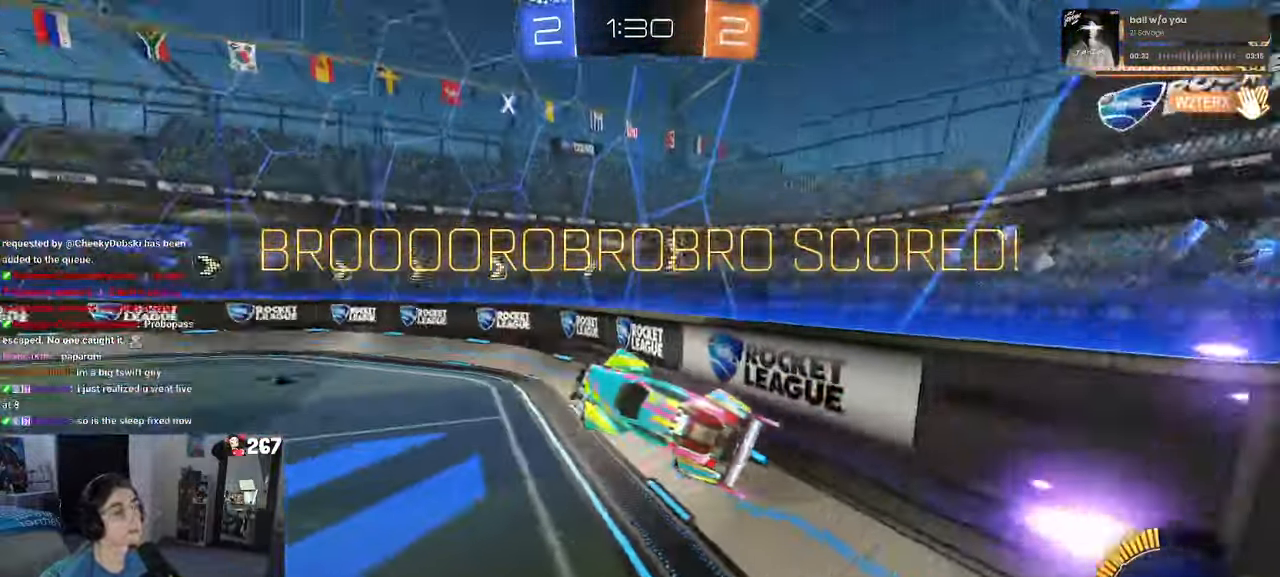
{"dt_ms": 500, "buttons": ["L2"], "left_stick": "down", "right_stick": "center", "events": []}
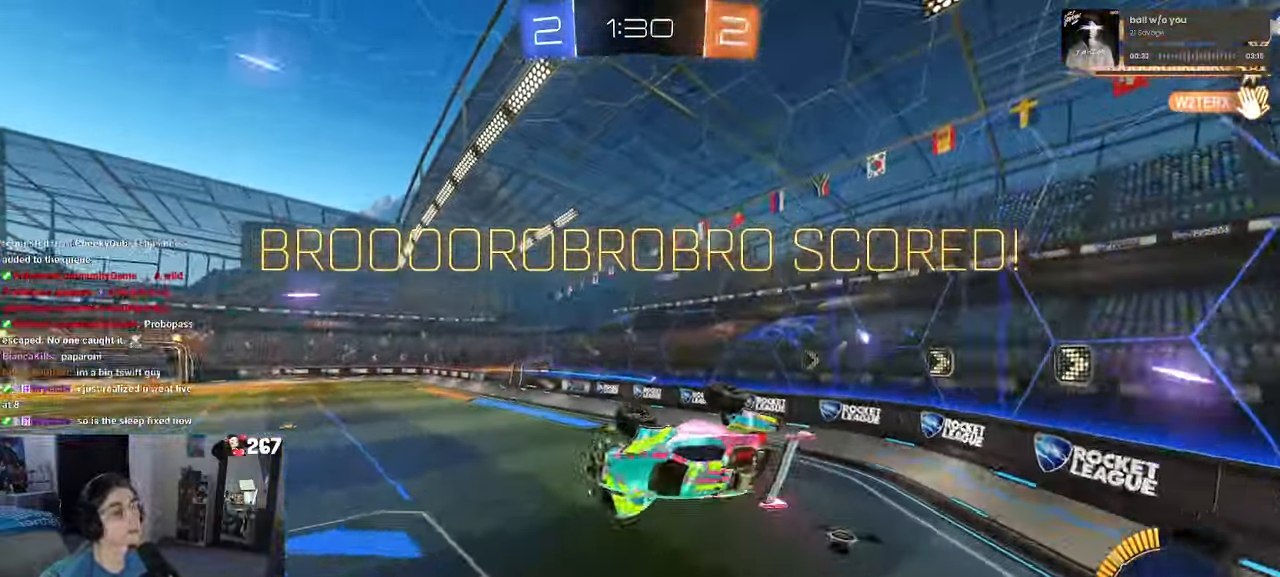
{"dt_ms": 500, "buttons": ["L2"], "left_stick": "up", "right_stick": "center"}
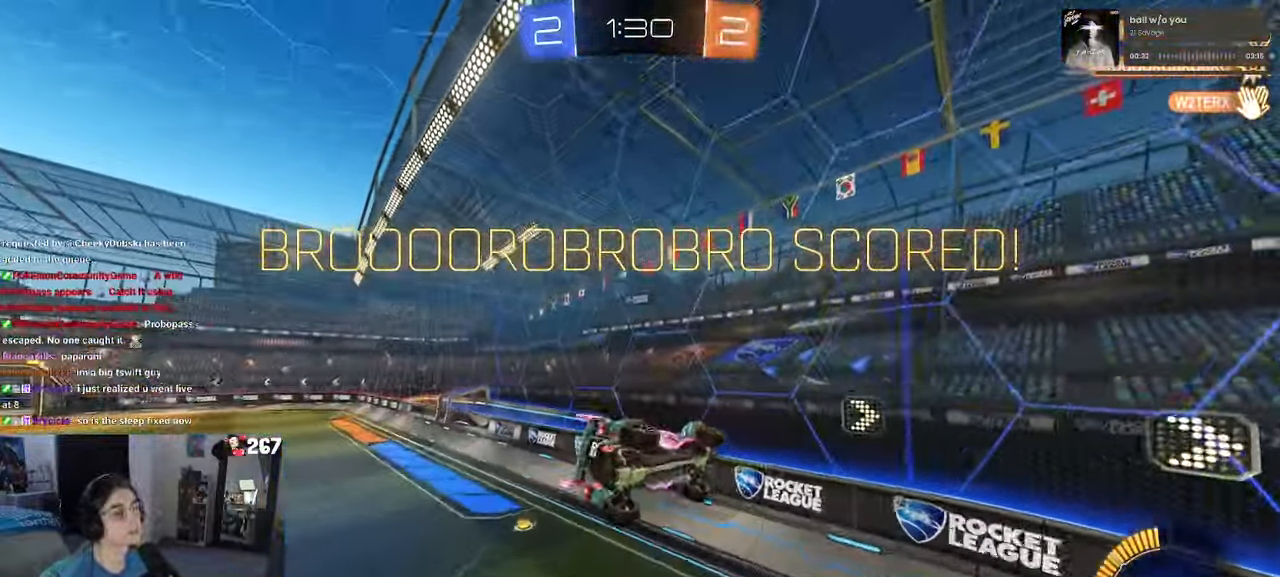
{"dt_ms": 500, "buttons": ["SQUARE"], "left_stick": "right", "right_stick": "center", "events": [[83, "SQUARE", "down"], [383, "left_stick", "right"], [433, "L2", "up"]]}
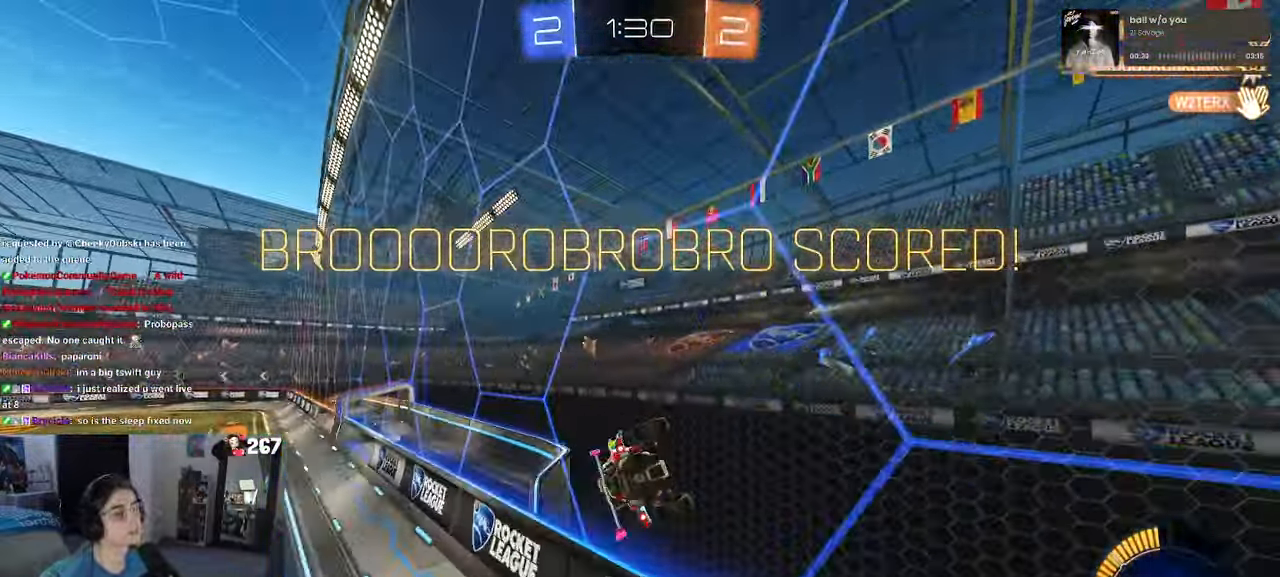
{"dt_ms": 500, "buttons": ["CROSS", "SQUARE", "R1"], "left_stick": "up-left", "right_stick": "center", "events": [[67, "R1", "down"], [167, "CROSS", "down"], [267, "left_stick", "up-left"], [283, "CROSS", "up"], [467, "CROSS", "down"]]}
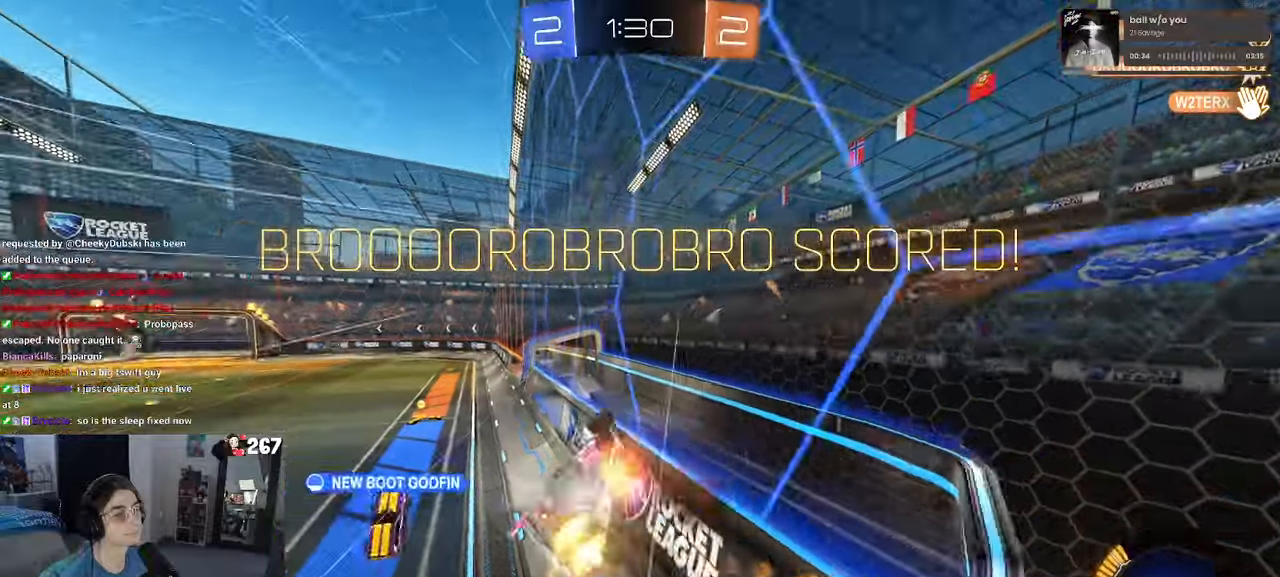
{"dt_ms": 500, "buttons": ["SQUARE"], "left_stick": "down-right", "right_stick": "center", "events": [[50, "CROSS", "up"], [84, "left_stick", "down-right"], [184, "R1", "up"]]}
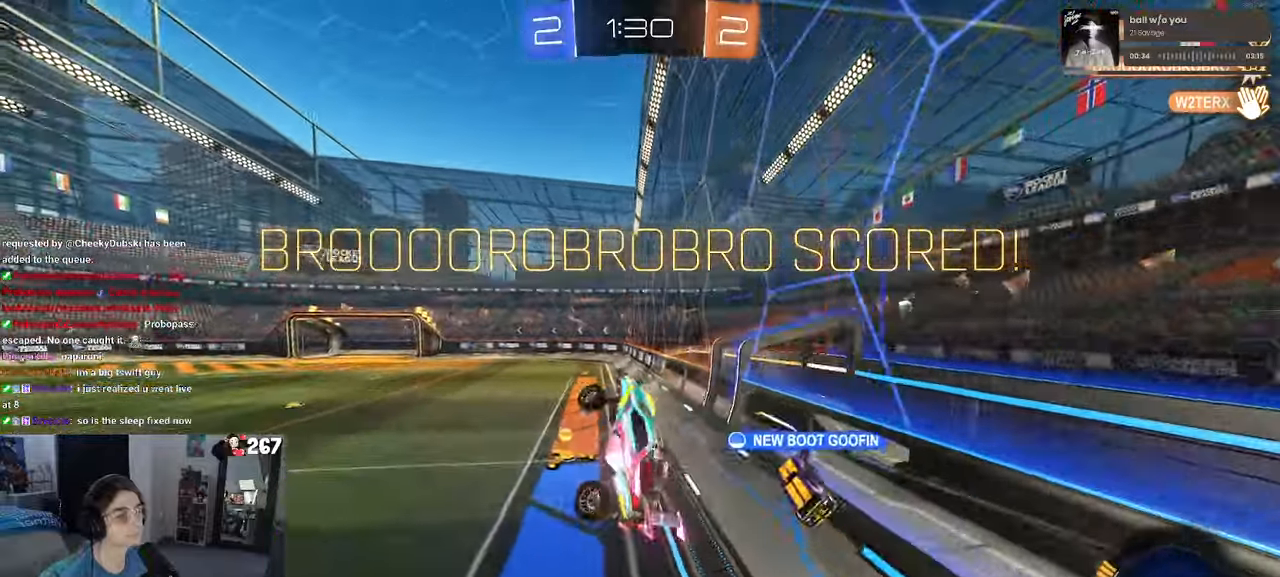
{"dt_ms": 500, "buttons": ["CROSS"], "left_stick": "center", "right_stick": "center", "events": [[34, "SQUARE", "up"], [200, "CROSS", "down"], [234, "left_stick", "center"], [284, "CROSS", "up"], [350, "CROSS", "down"]]}
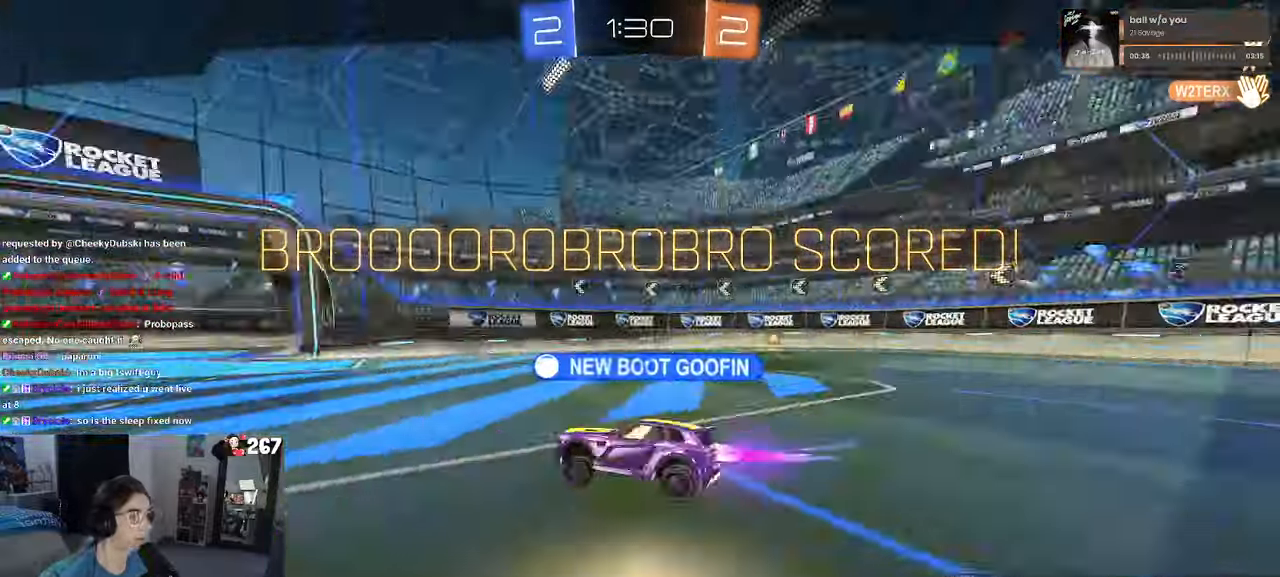
{"dt_ms": 500, "buttons": ["CROSS"], "left_stick": "center", "right_stick": "center", "events": [[184, "CROSS", "up"], [267, "CROSS", "down"], [367, "CROSS", "up"], [484, "CROSS", "down"]]}
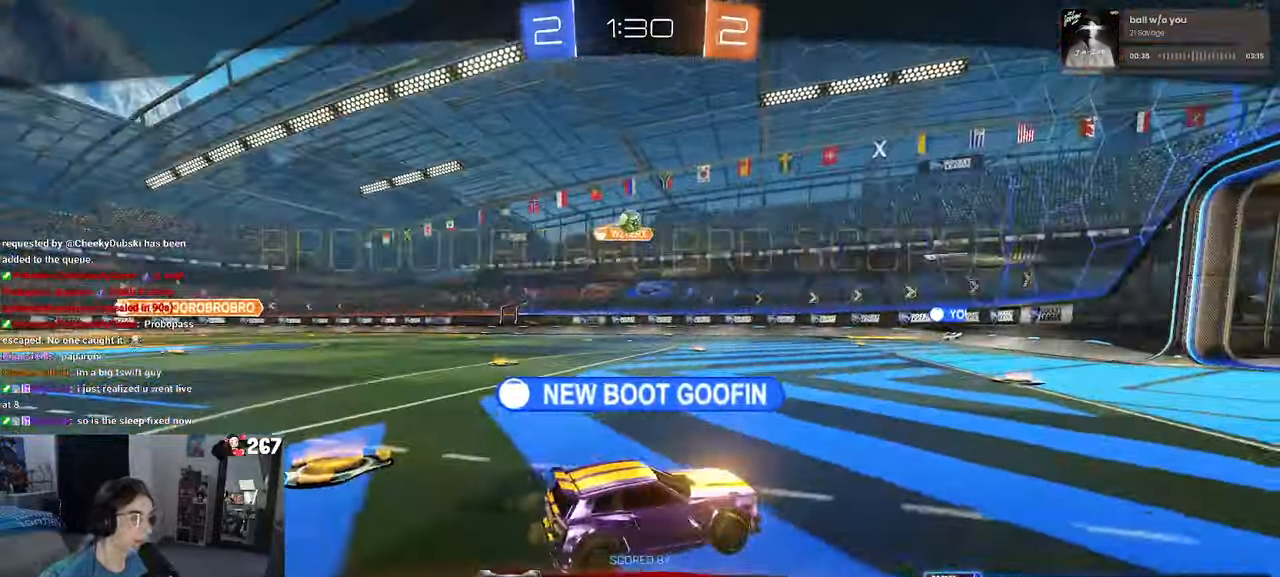
{"dt_ms": 500, "buttons": ["CROSS"], "left_stick": "center", "right_stick": "center", "events": [[100, "CROSS", "up"], [200, "CROSS", "down"], [317, "CROSS", "up"], [400, "CROSS", "down"]]}
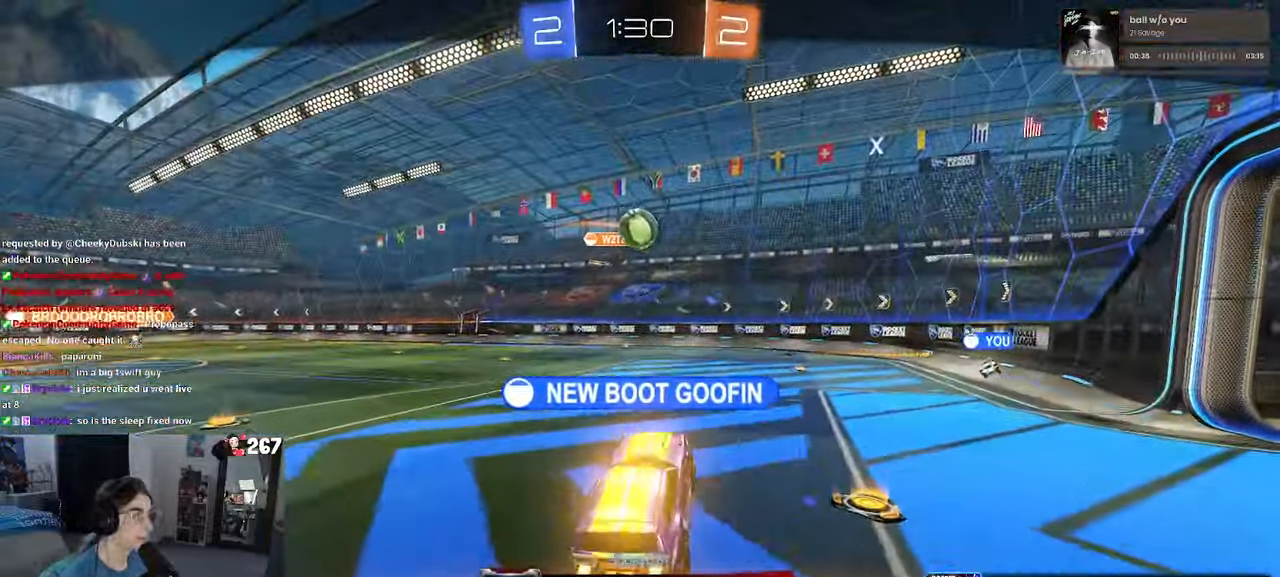
{"dt_ms": 500, "buttons": [], "left_stick": "center", "right_stick": "center"}
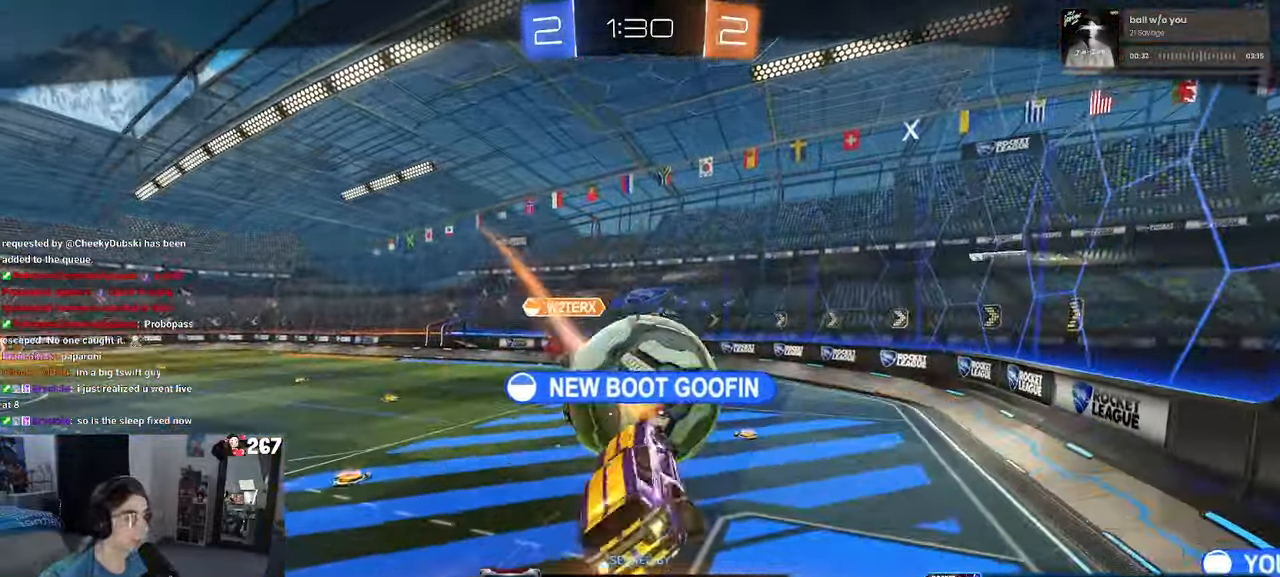
{"dt_ms": 500, "buttons": [], "left_stick": "center", "right_stick": "center", "events": []}
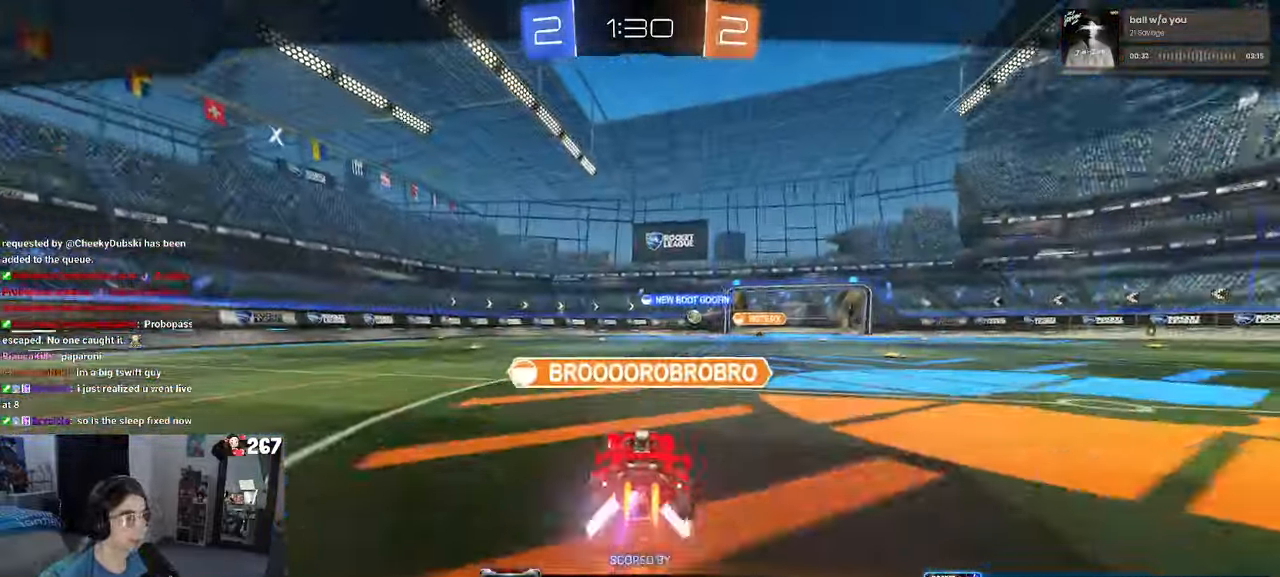
{"dt_ms": 500, "buttons": [], "left_stick": "center", "right_stick": "center", "events": []}
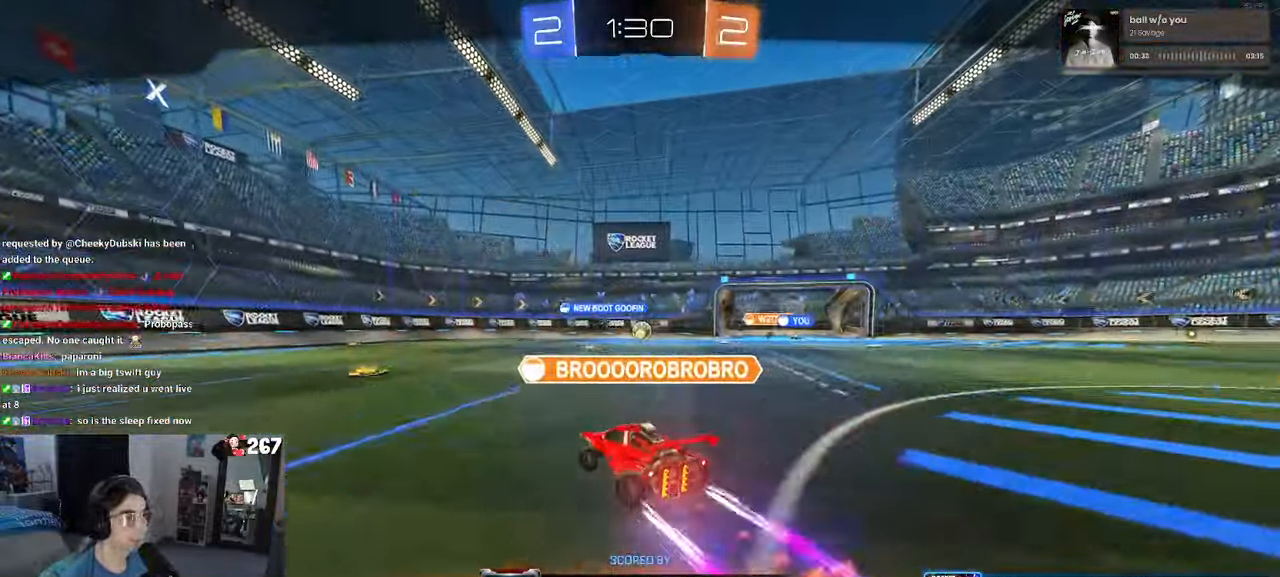
{"dt_ms": 500, "buttons": [], "left_stick": "center", "right_stick": "center", "events": []}
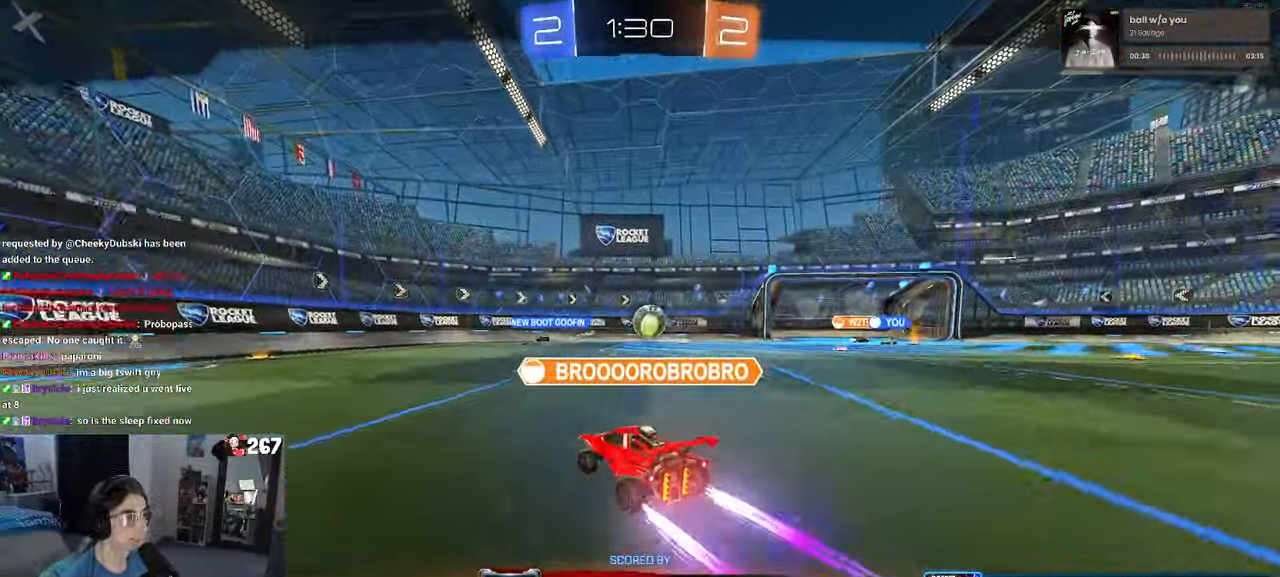
{"dt_ms": 1000, "buttons": [], "left_stick": "center", "right_stick": "center"}
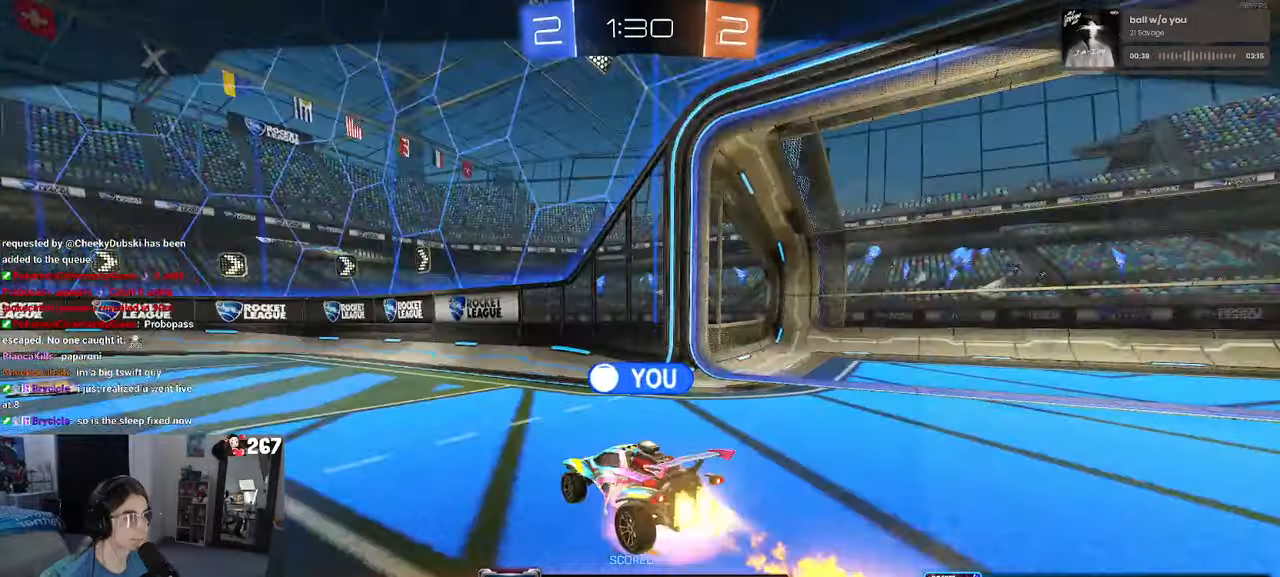
{"dt_ms": 500, "buttons": [], "left_stick": "center", "right_stick": "center"}
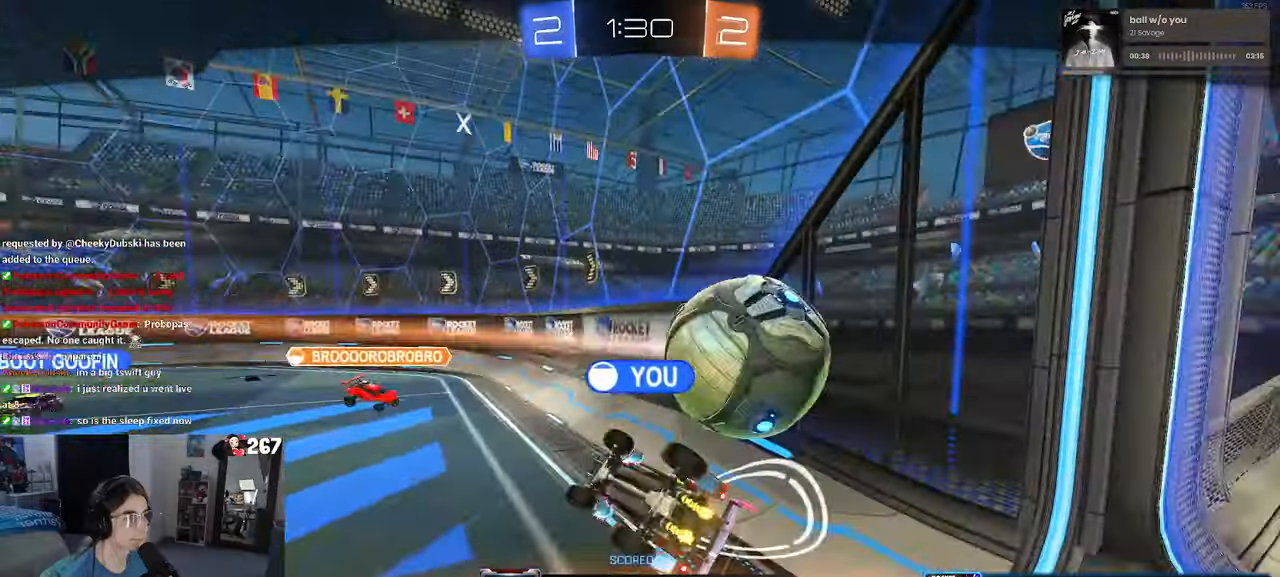
{"dt_ms": 500, "buttons": [], "left_stick": "center", "right_stick": "center", "events": []}
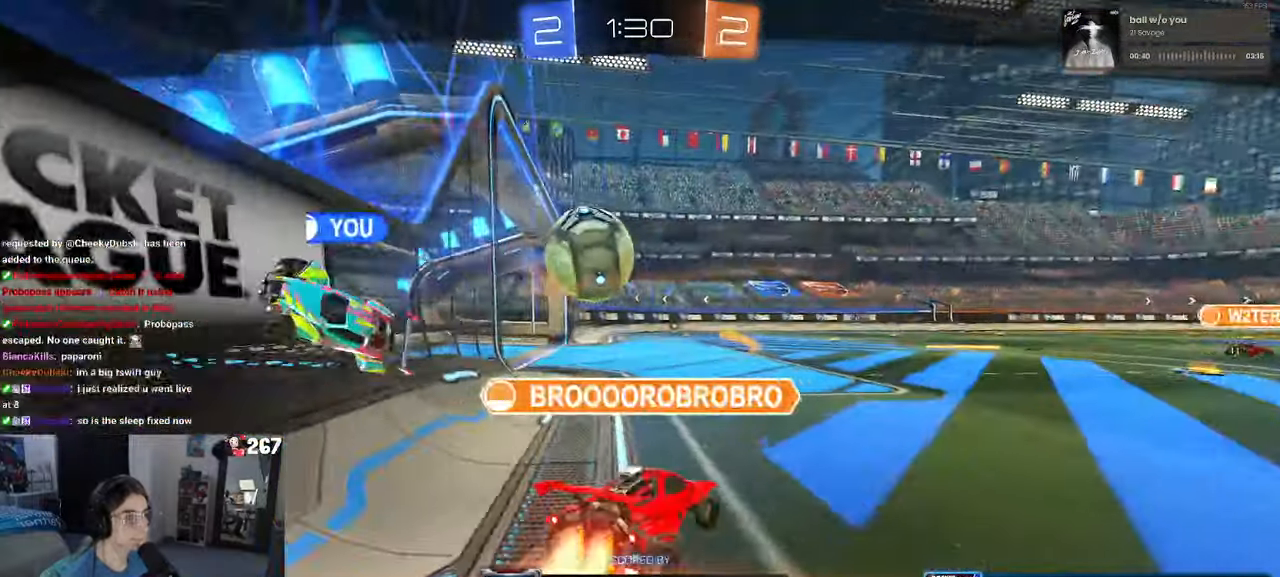
{"dt_ms": 1000, "buttons": [], "left_stick": "center", "right_stick": "center"}